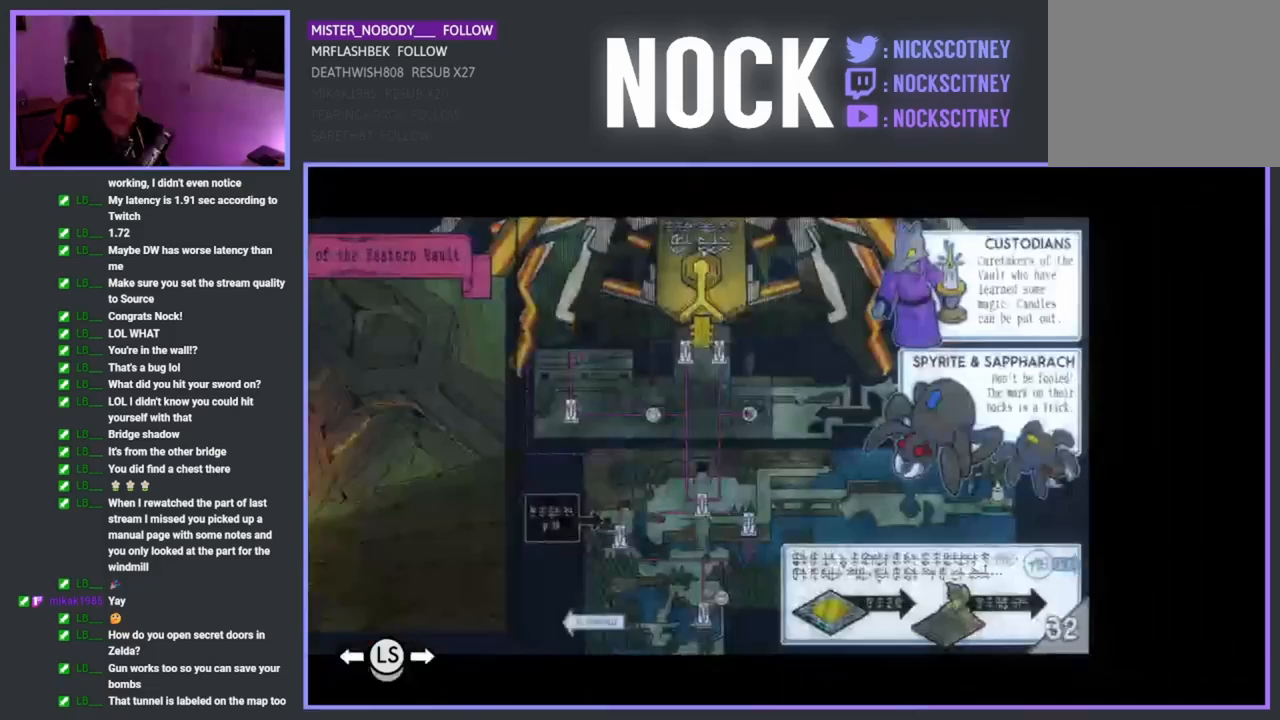
Gameplay with a controller (PlayStation layout); each line is a JSON object with the inputs held at the frame after it. "events" lists button and stick changes between this image and that frame as [ms after this image, input, new state], when the widget could be followed in between. Not read: right_stick.
{"buttons": [], "left_stick": "center", "events": [[183, "L1", "down"], [250, "L1", "up"], [333, "L1", "down"], [383, "L1", "up"]]}
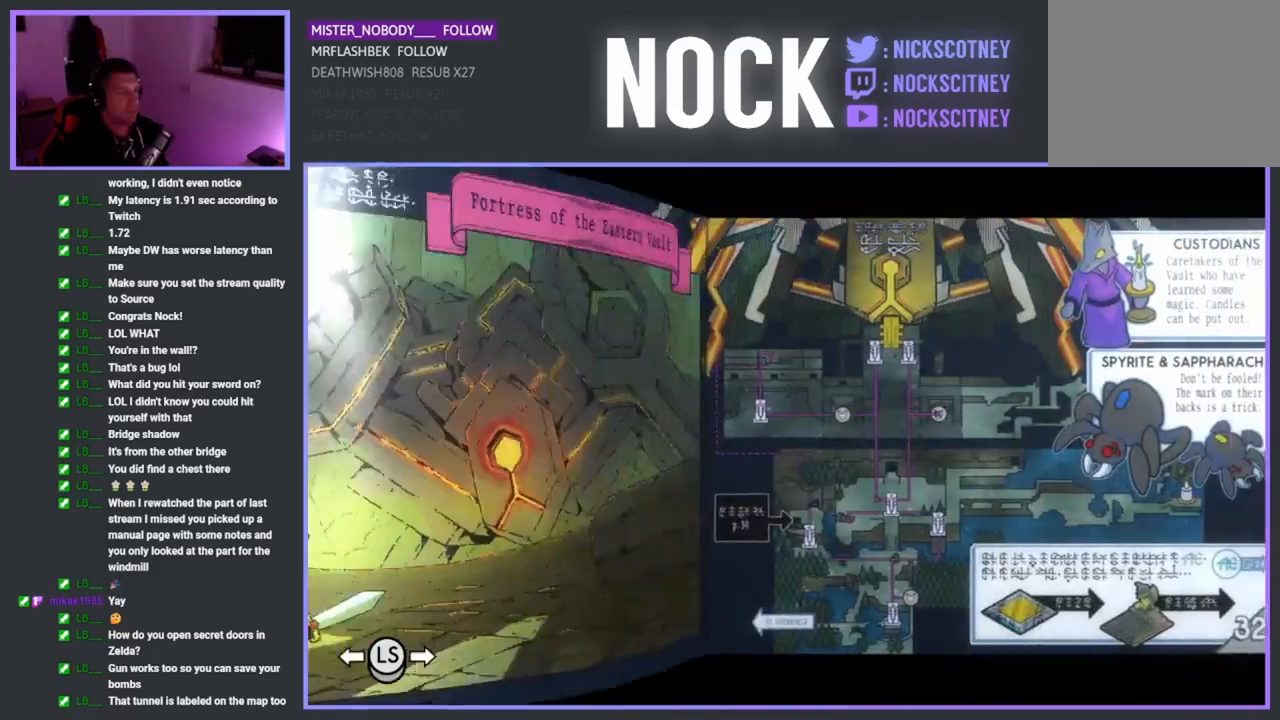
{"buttons": [], "left_stick": "center", "events": []}
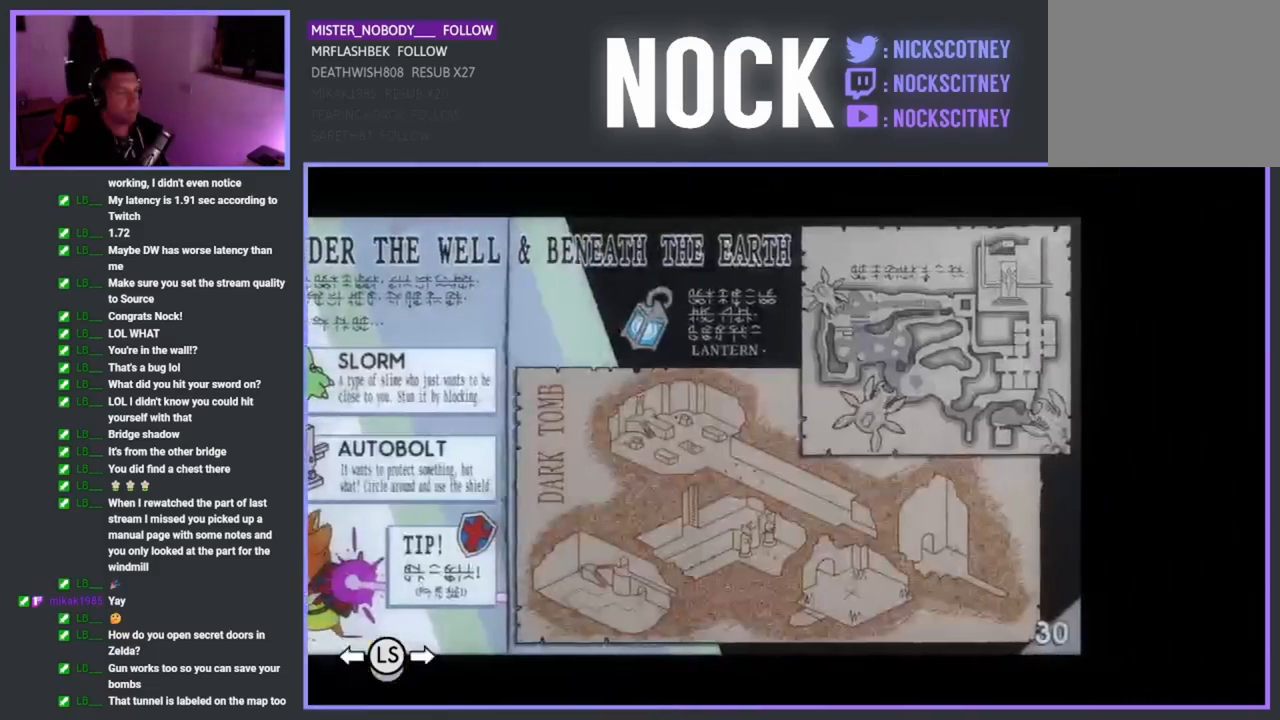
{"buttons": [], "left_stick": "center", "events": [[67, "L1", "down"], [183, "L1", "up"], [250, "L1", "down"], [350, "L1", "up"]]}
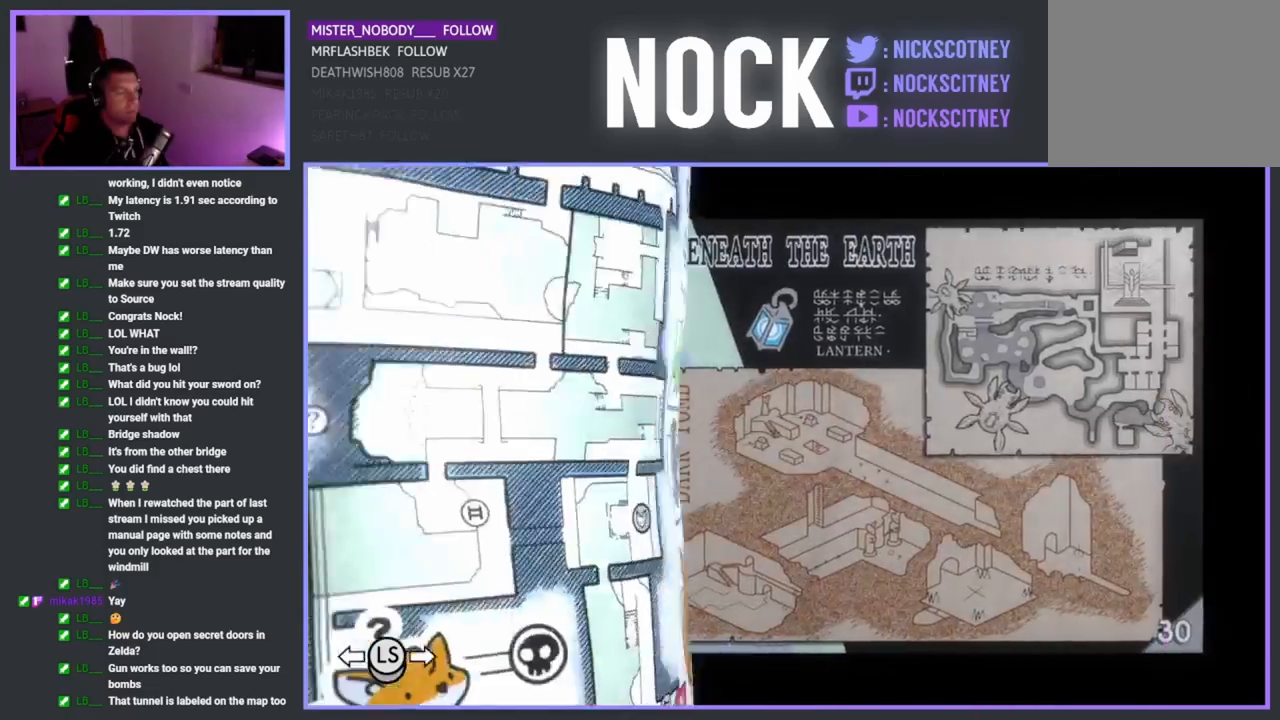
{"buttons": [], "left_stick": "center", "events": []}
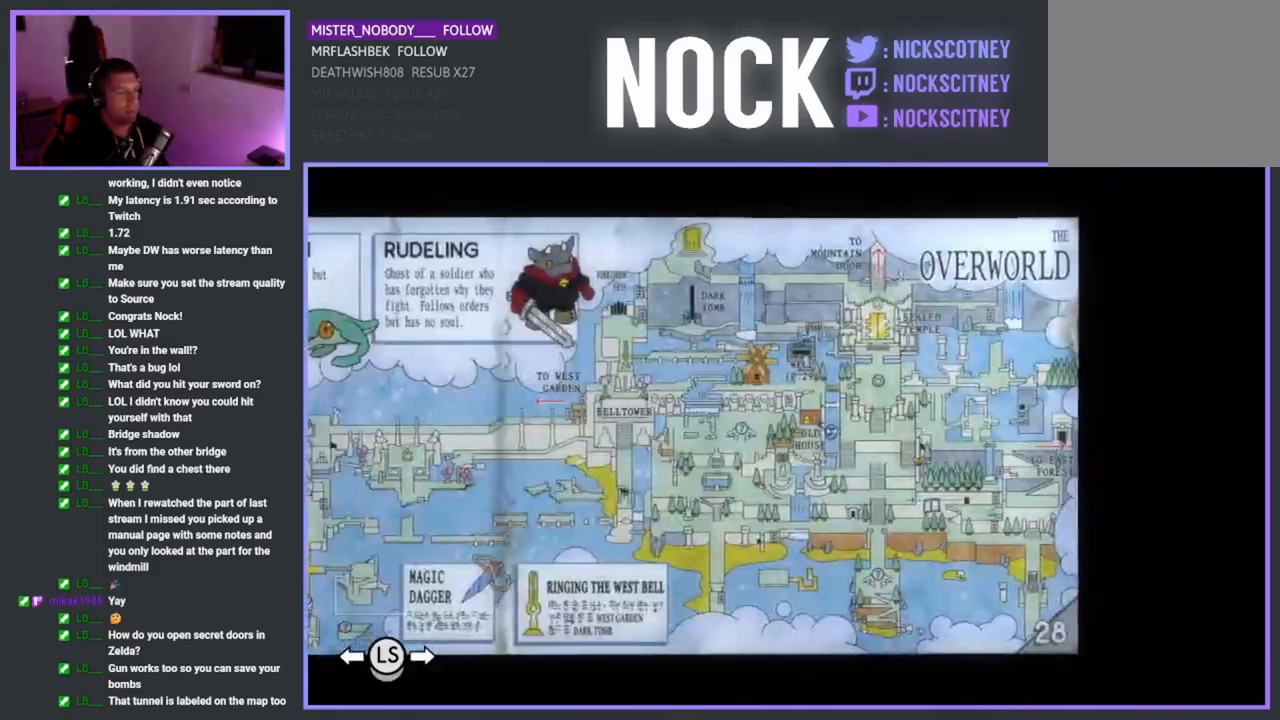
{"buttons": [], "left_stick": "center", "events": []}
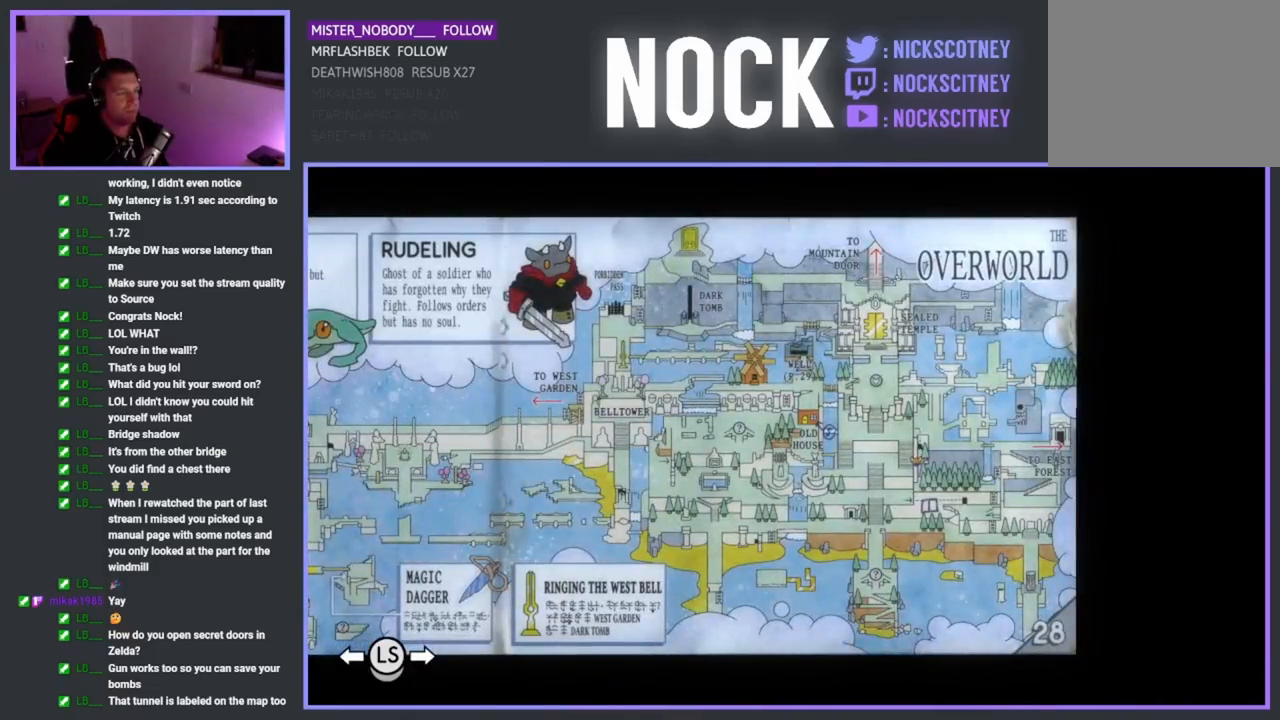
{"buttons": [], "left_stick": "center", "events": [[333, "CROSS", "down"], [467, "CROSS", "up"]]}
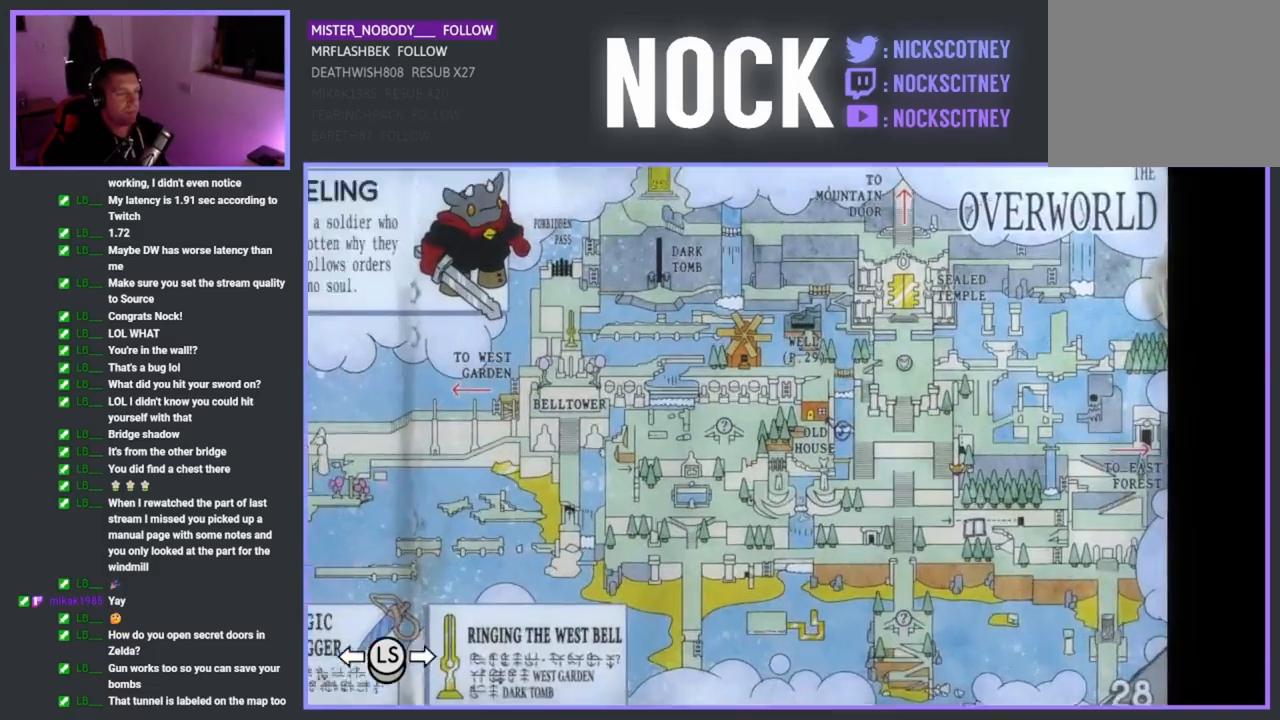
{"buttons": [], "left_stick": "center", "events": []}
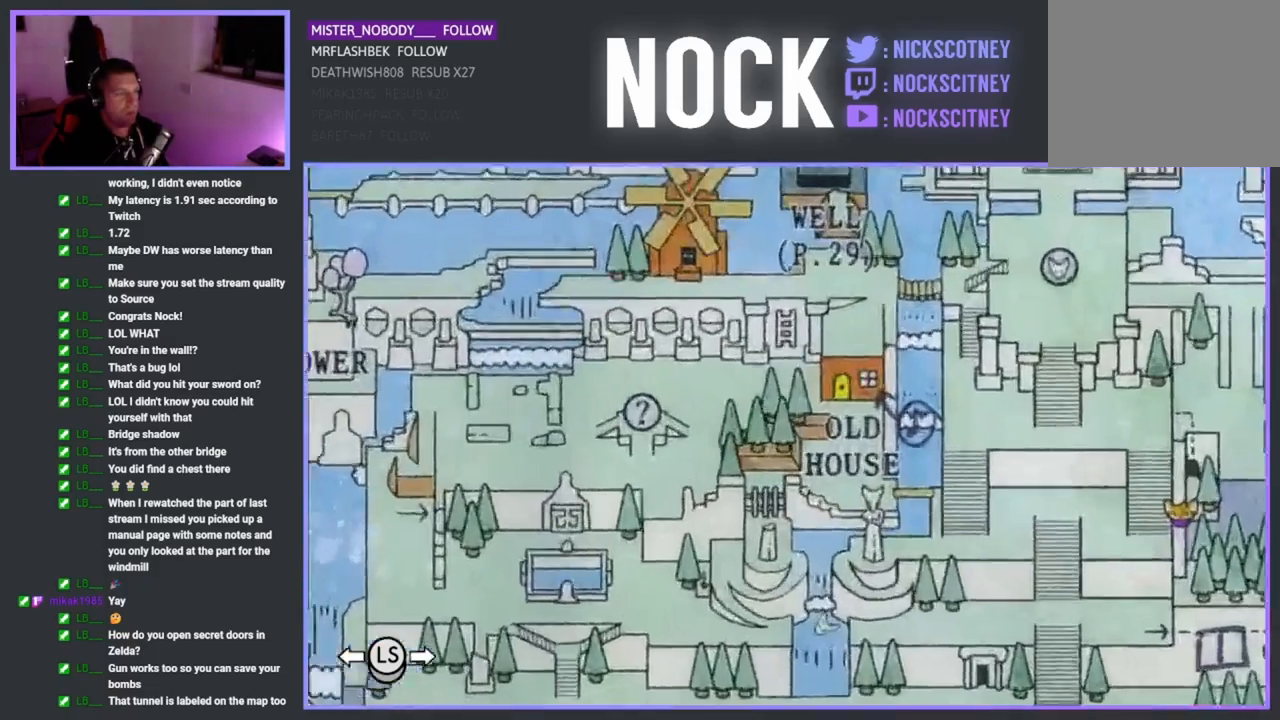
{"buttons": [], "left_stick": "center", "events": [[117, "left_stick", "up"], [183, "left_stick", "up-right"], [467, "left_stick", "center"]]}
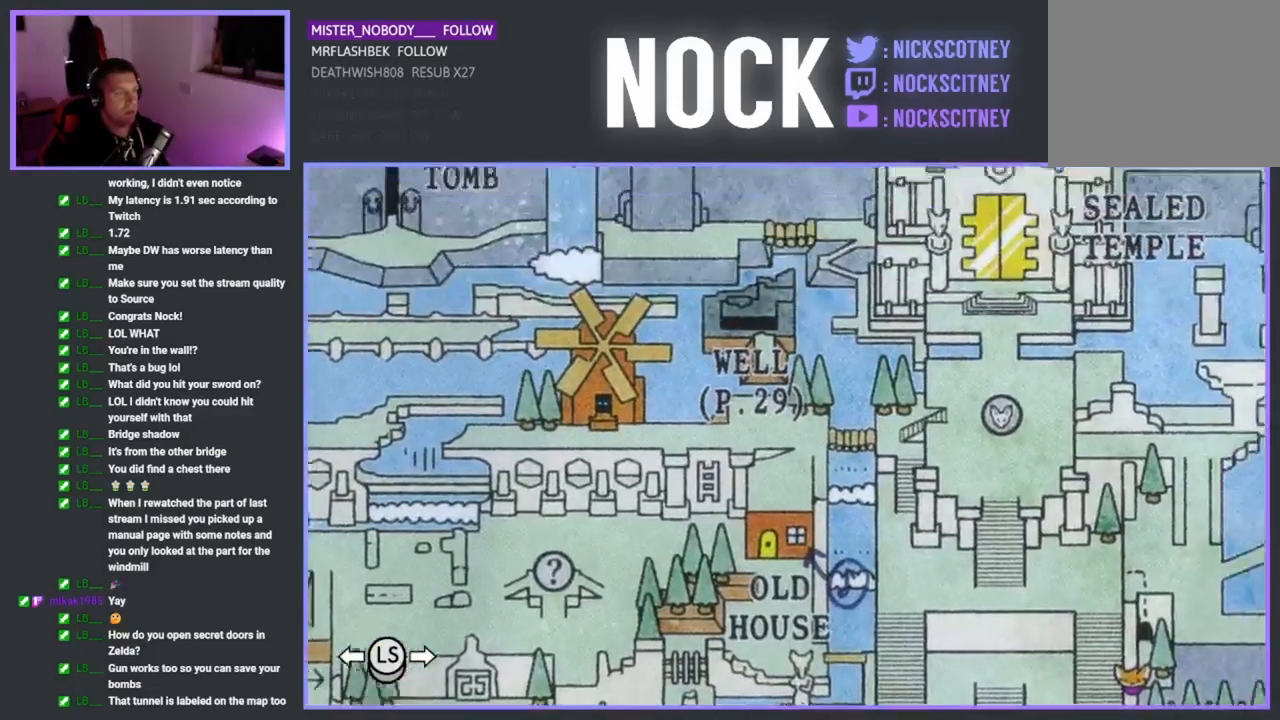
{"buttons": [], "left_stick": "down", "events": [[350, "left_stick", "down"]]}
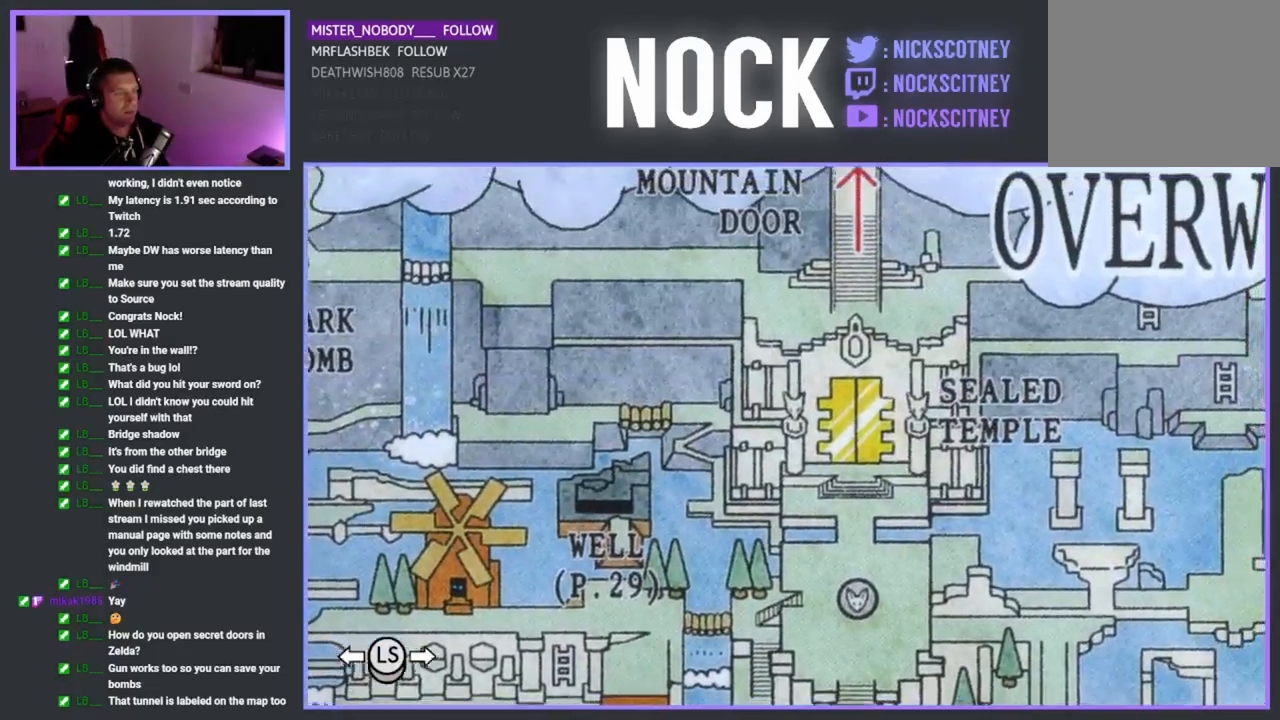
{"buttons": [], "left_stick": "center", "events": [[17, "left_stick", "center"]]}
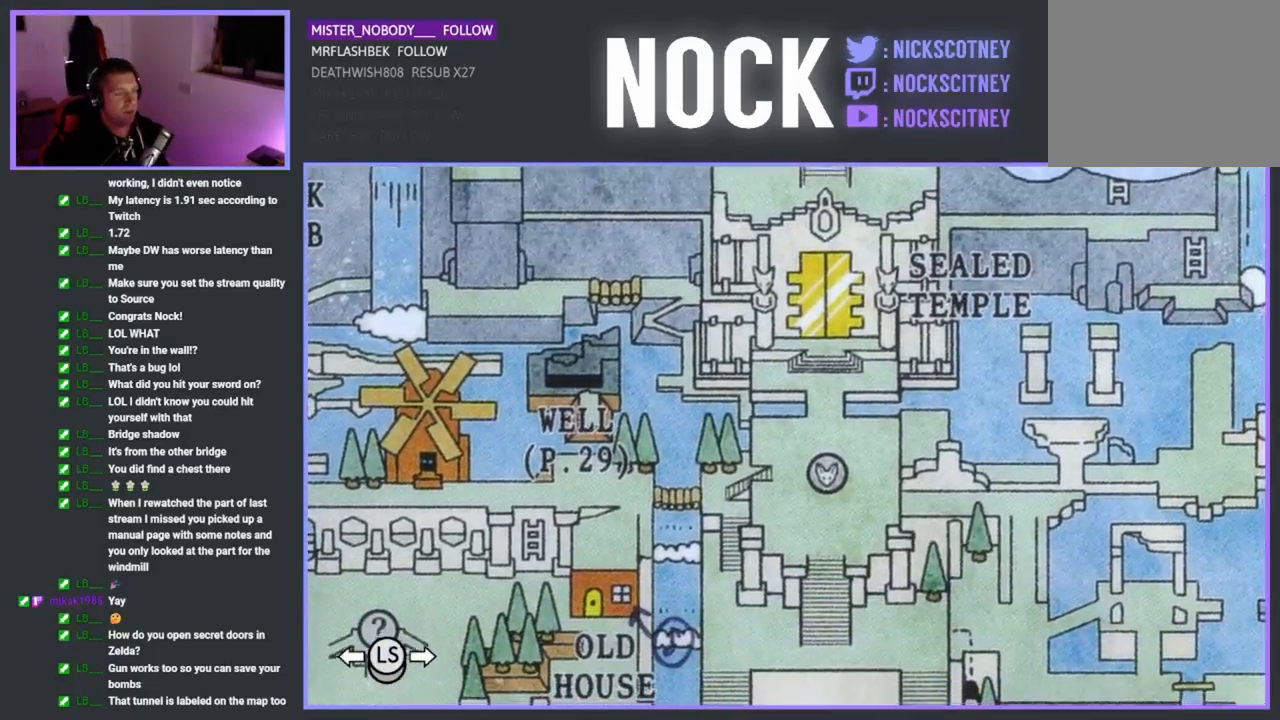
{"buttons": [], "left_stick": "center", "events": []}
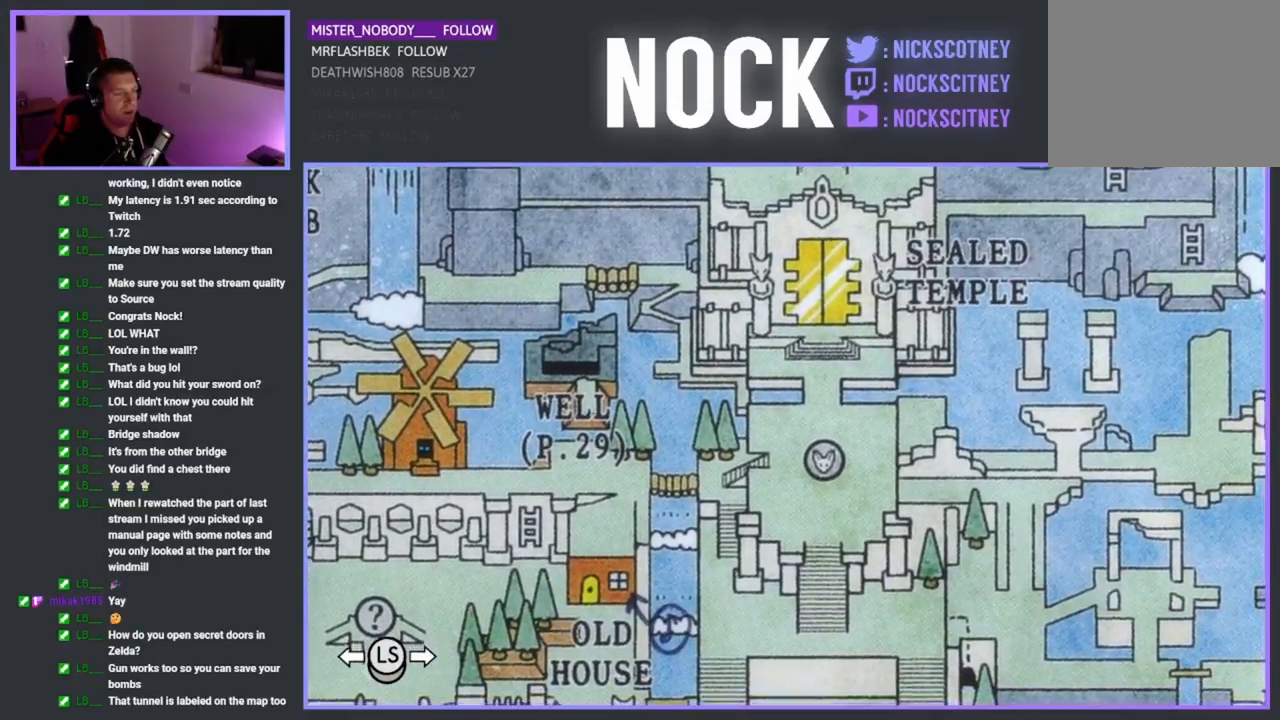
{"buttons": [], "left_stick": "center", "events": []}
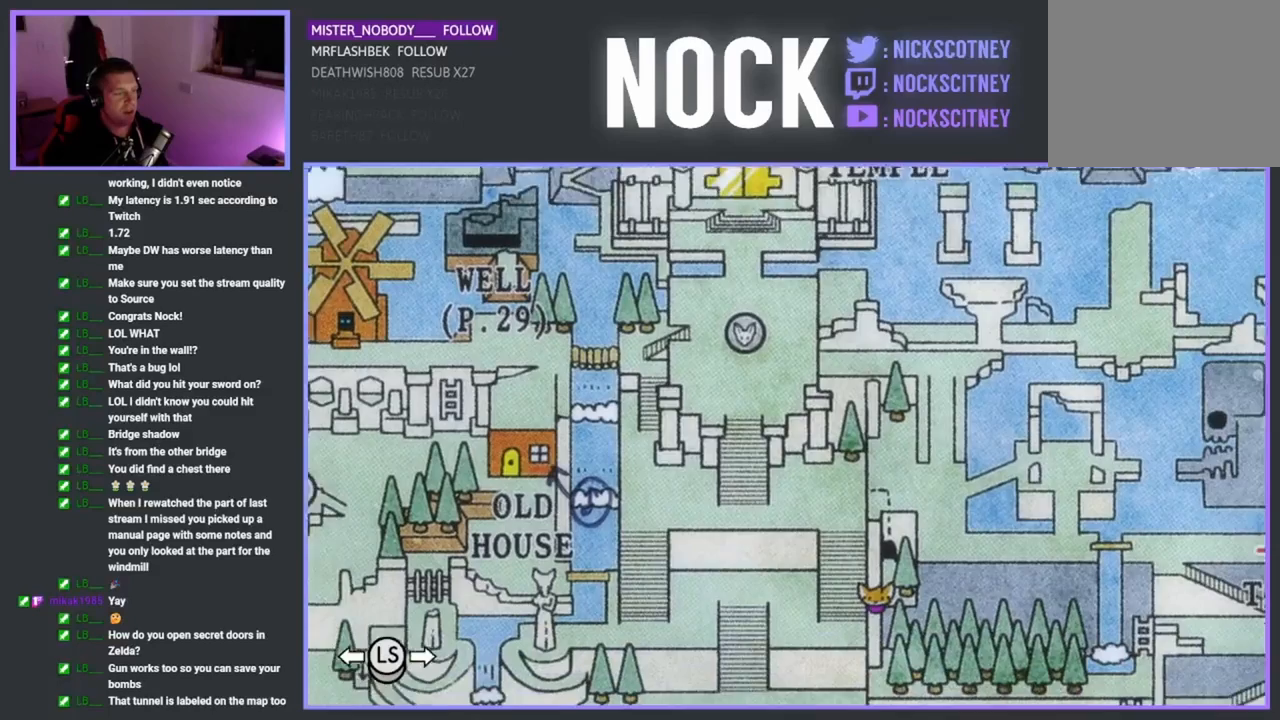
{"buttons": [], "left_stick": "center", "events": []}
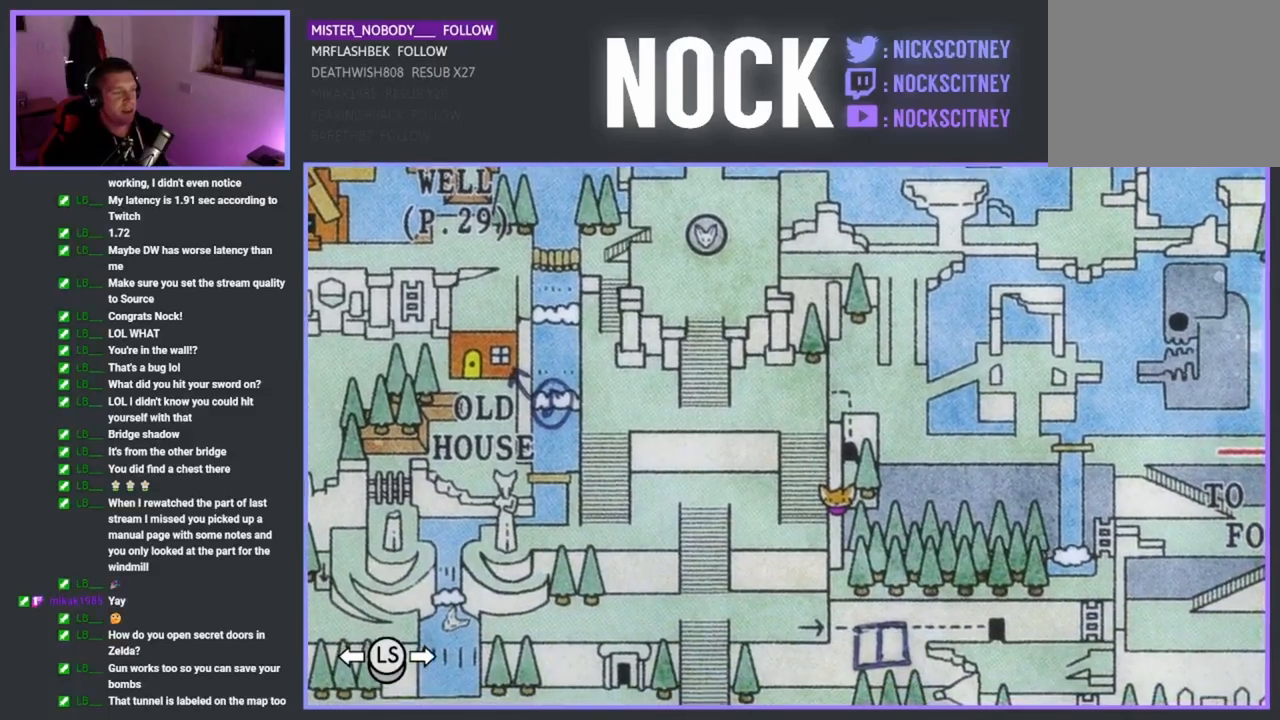
{"buttons": [], "left_stick": "center", "events": []}
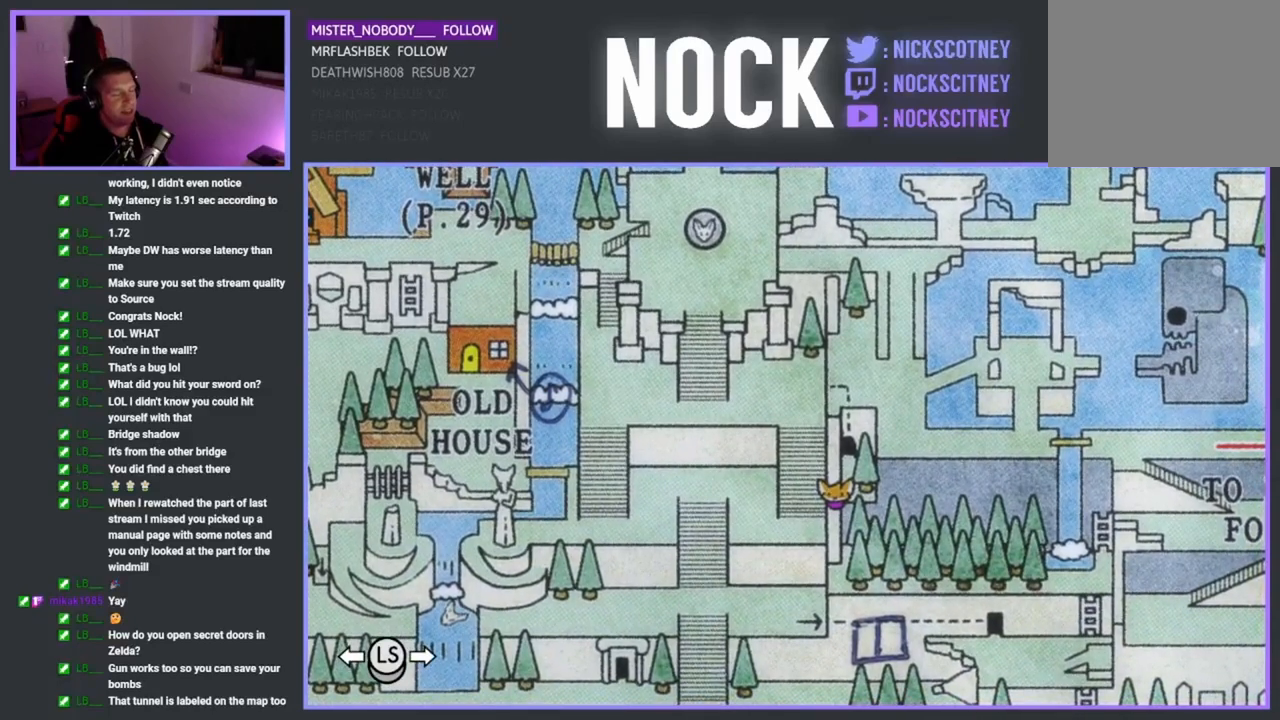
{"buttons": [], "left_stick": "center", "events": []}
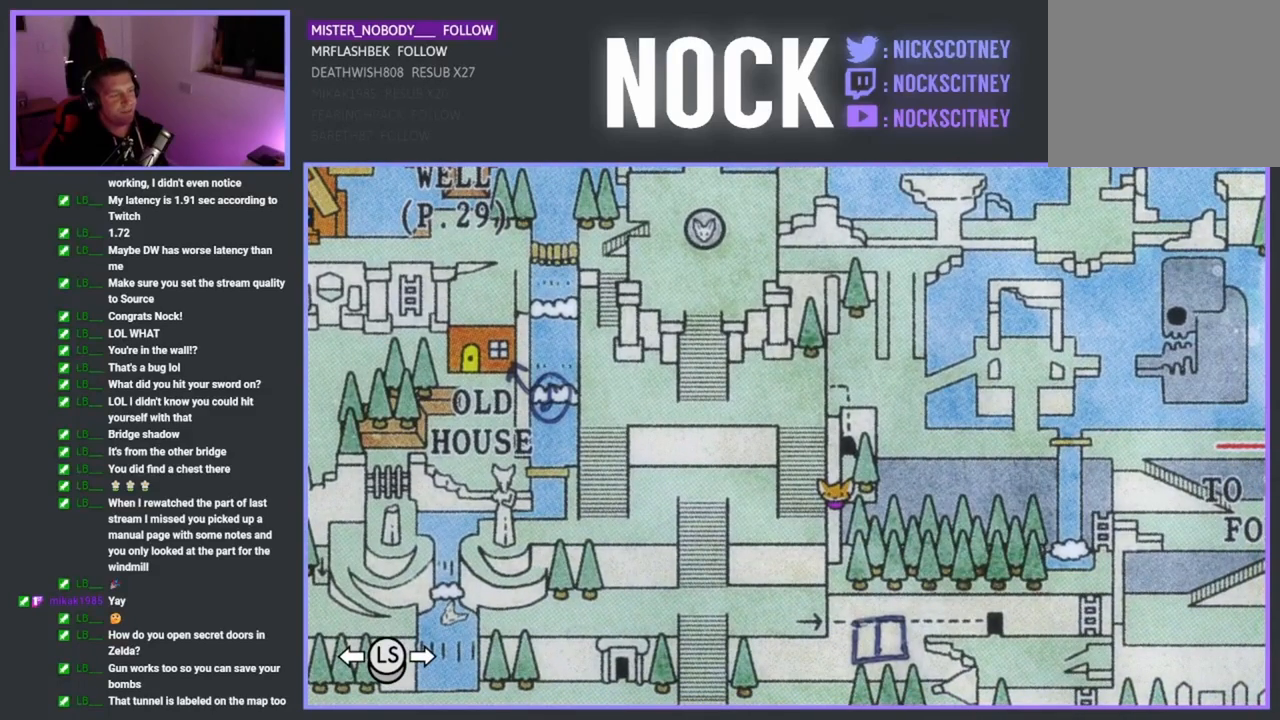
{"buttons": [], "left_stick": "center", "events": []}
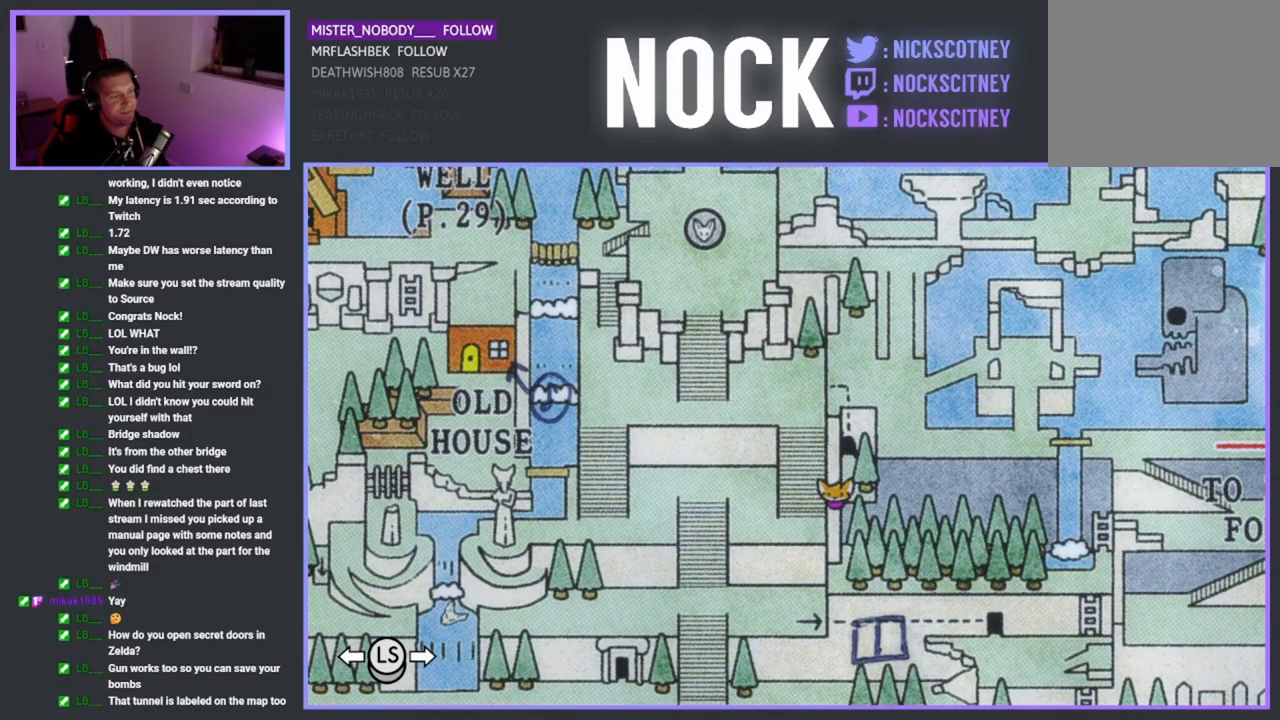
{"buttons": [], "left_stick": "center", "events": []}
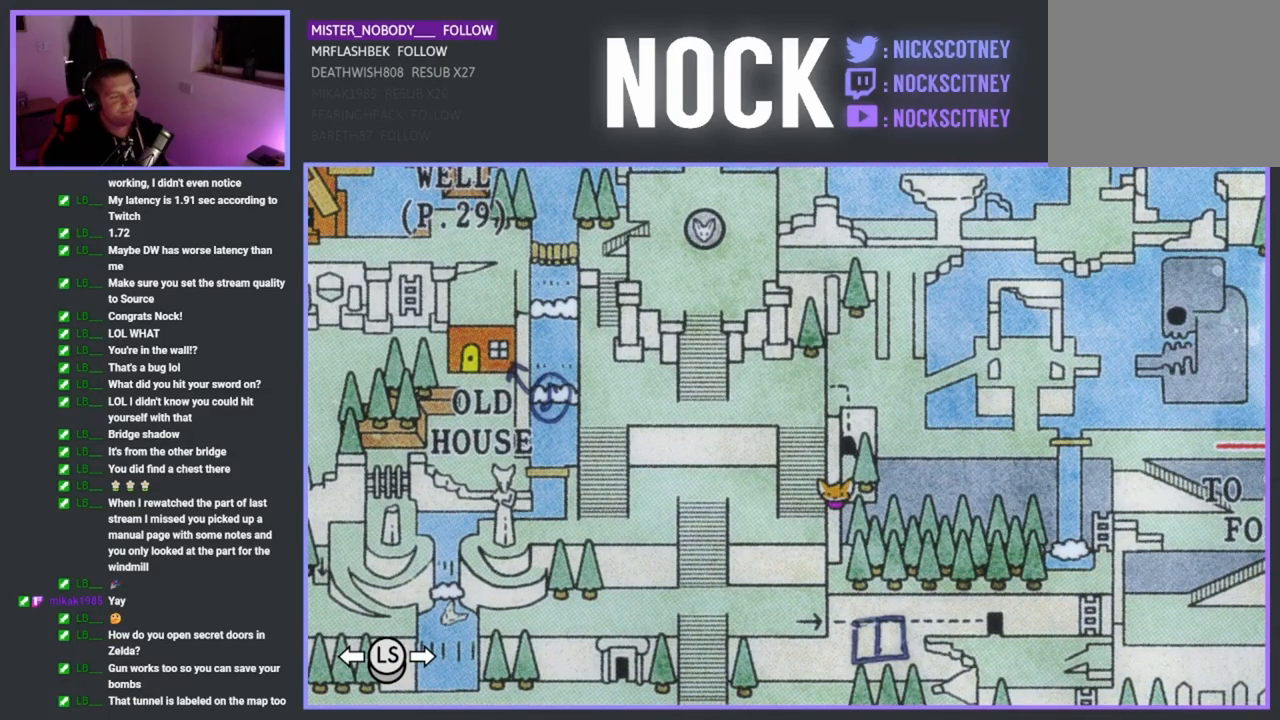
{"buttons": [], "left_stick": "center", "events": []}
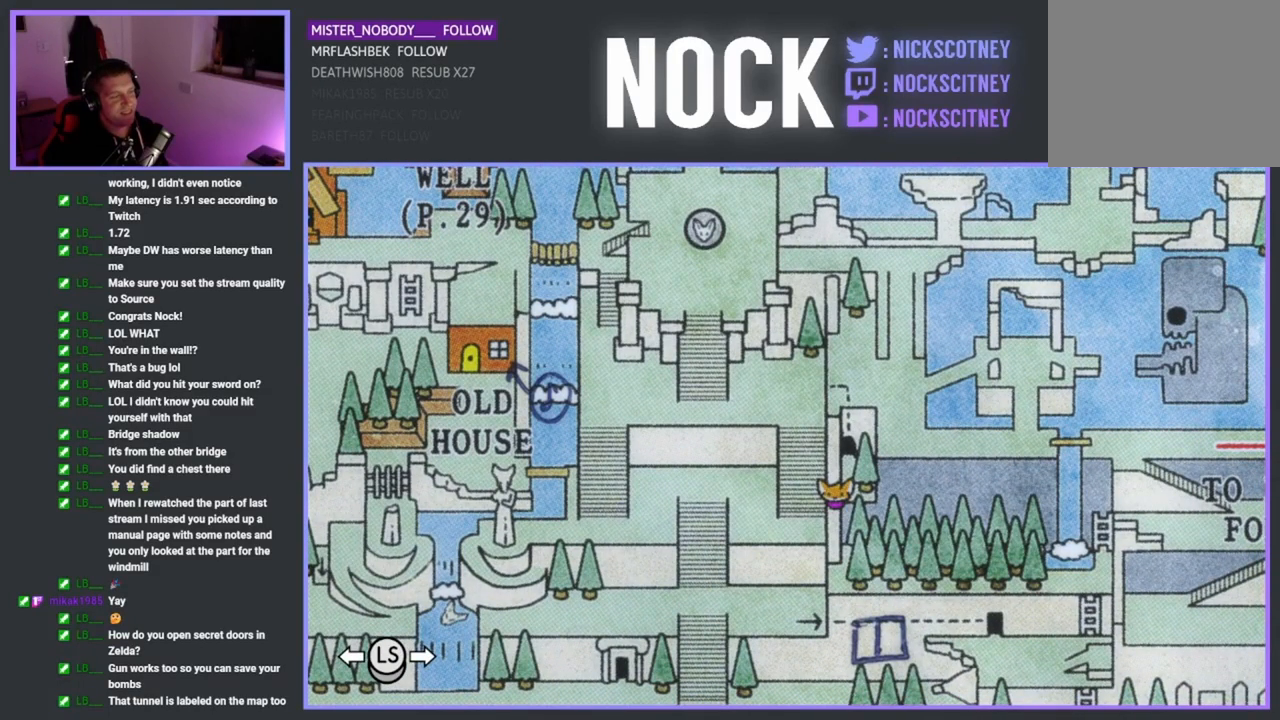
{"buttons": [], "left_stick": "center", "events": []}
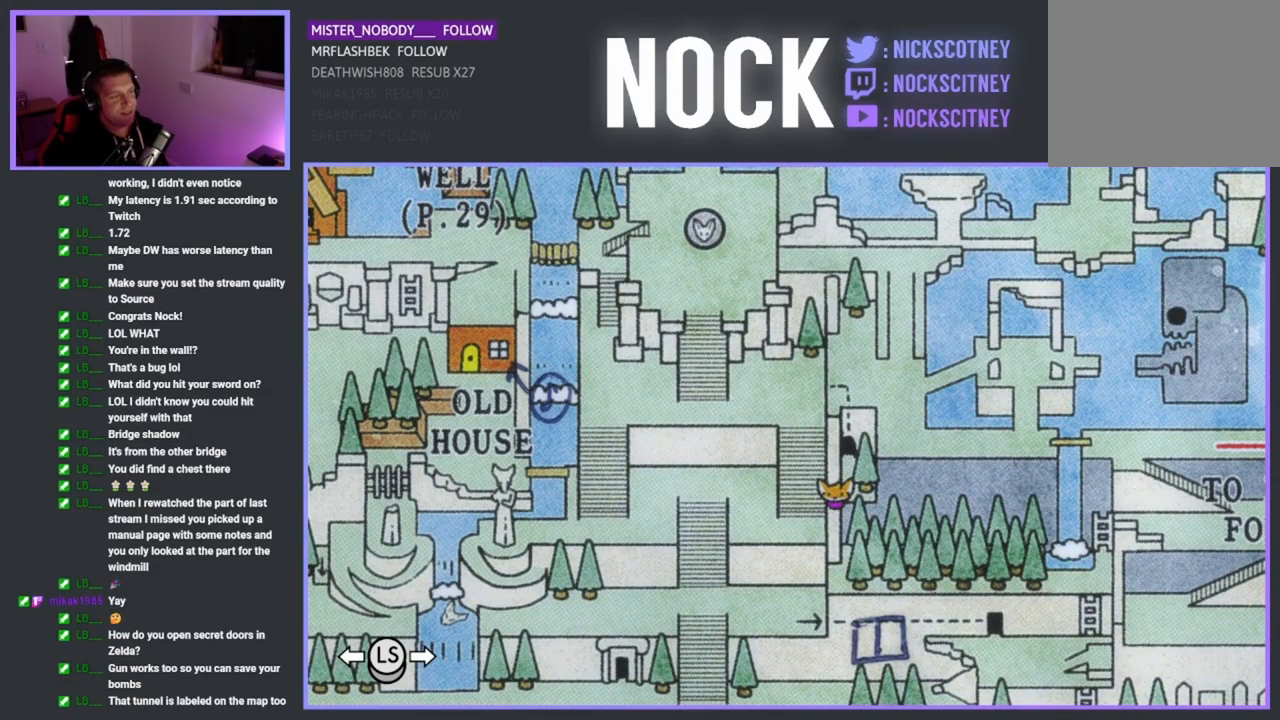
{"buttons": [], "left_stick": "center", "events": [[133, "left_stick", "up"], [350, "left_stick", "center"]]}